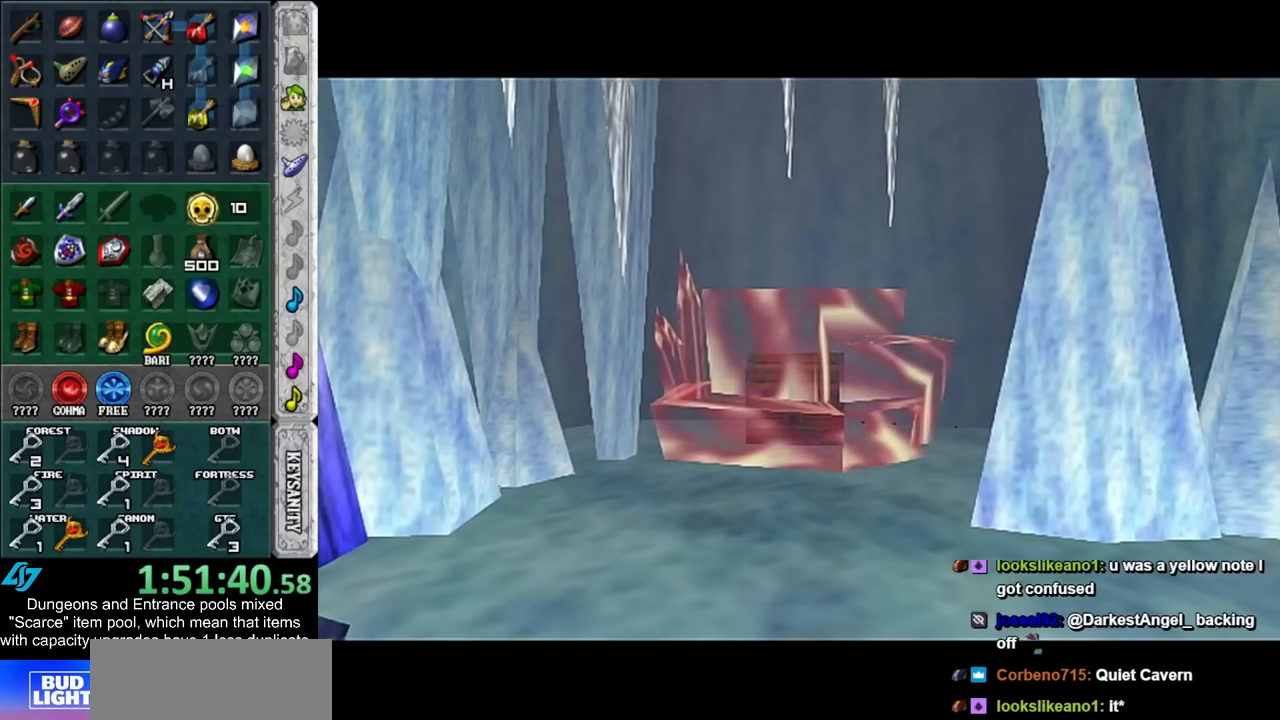
Gameplay with a controller (Nintendo layout); each line is a JSON object with the inputs held at the frame after it. "events" lists button and stick changes between this image and that frame as [ms after this image, input, new state], when the widget could be followed in between. Not read: L3 R3.
{"buttons": [], "left_stick": "right", "right_stick": "center", "events": [[200, "left_stick", "up-right"], [317, "left_stick", "up-left"], [383, "left_stick", "down-left"], [450, "left_stick", "right"]]}
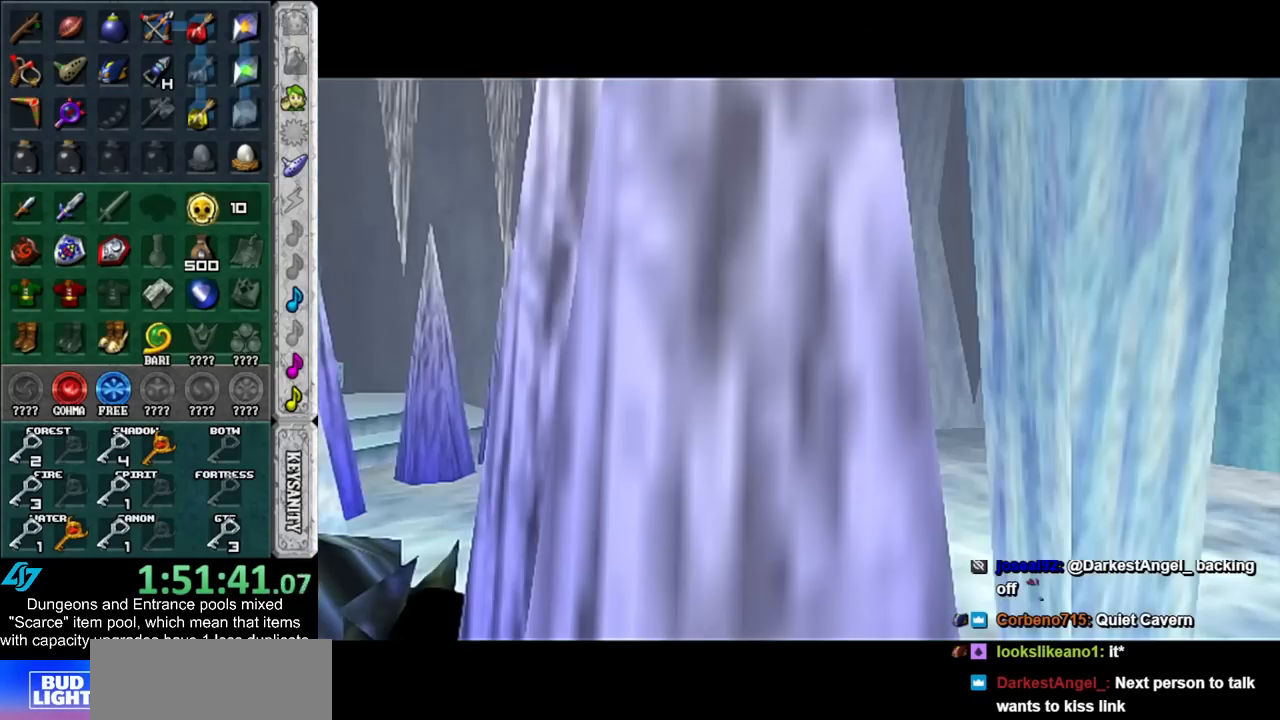
{"buttons": [], "left_stick": "up-left", "right_stick": "center", "events": [[17, "left_stick", "up"], [100, "left_stick", "down-left"], [167, "left_stick", "down-right"], [267, "B", "down"], [267, "left_stick", "up-left"], [333, "B", "up"], [333, "left_stick", "down-left"], [383, "left_stick", "right"], [417, "B", "down"], [450, "left_stick", "up-left"], [483, "B", "up"]]}
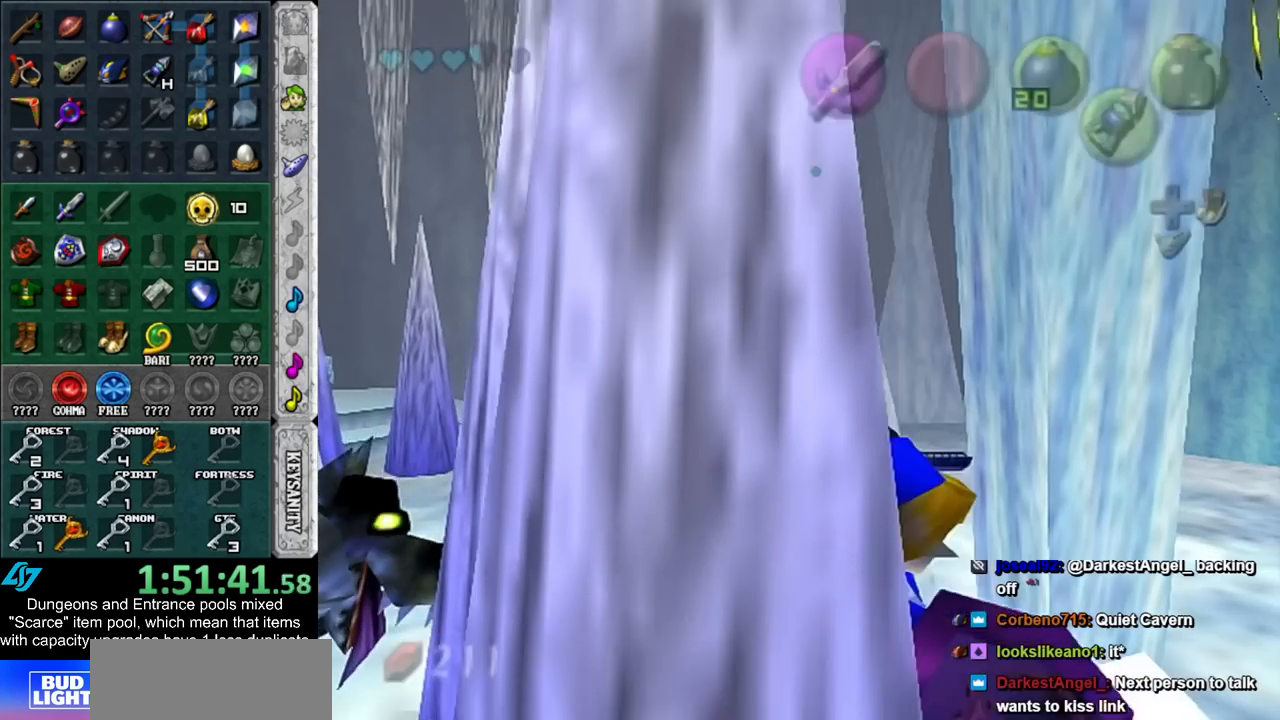
{"buttons": [], "left_stick": "up-left", "right_stick": "center", "events": [[17, "left_stick", "down-left"], [67, "left_stick", "down-right"], [117, "B", "down"], [167, "B", "up"], [200, "left_stick", "center"], [450, "left_stick", "up-left"]]}
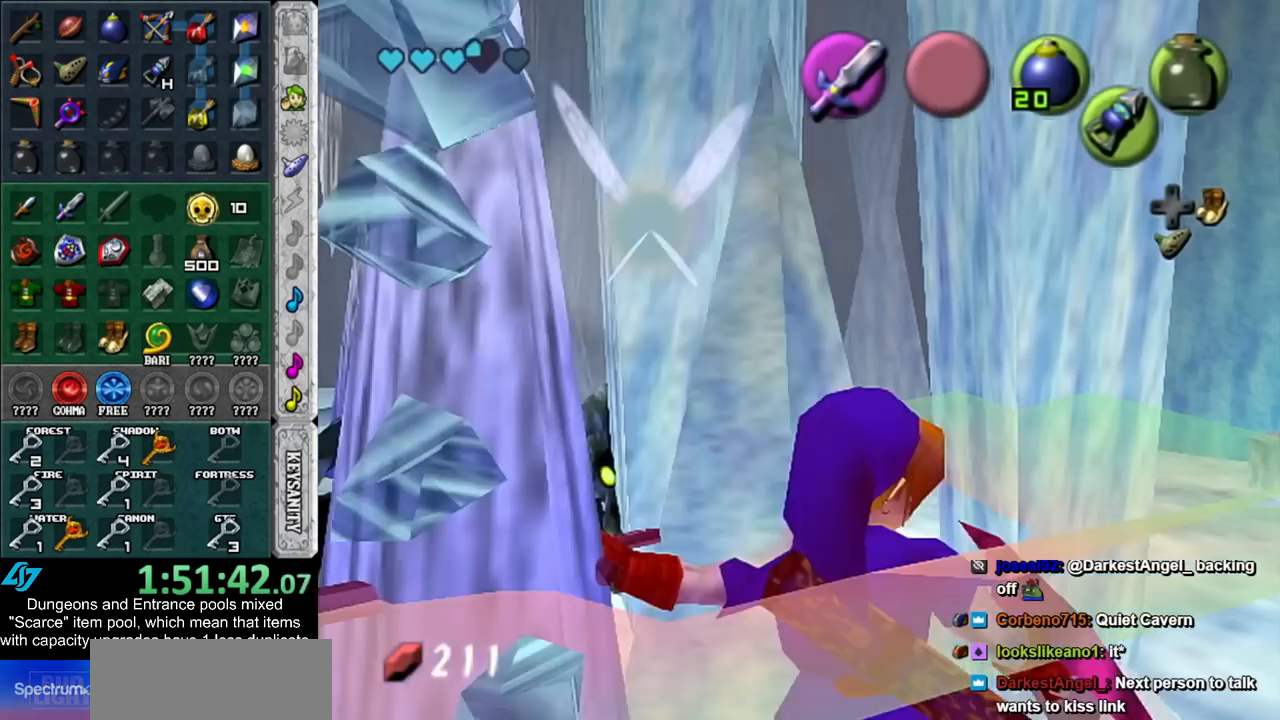
{"buttons": [], "left_stick": "up-left", "right_stick": "center", "events": []}
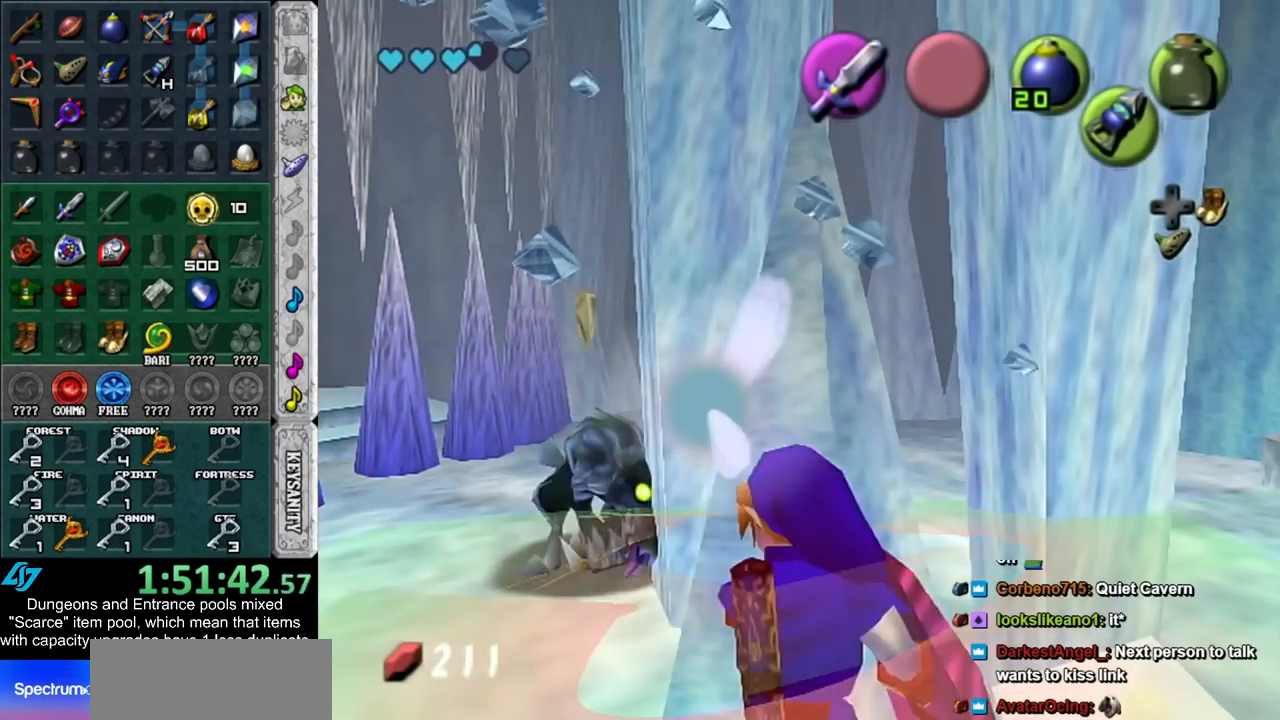
{"buttons": [], "left_stick": "up", "right_stick": "center", "events": [[233, "left_stick", "up"]]}
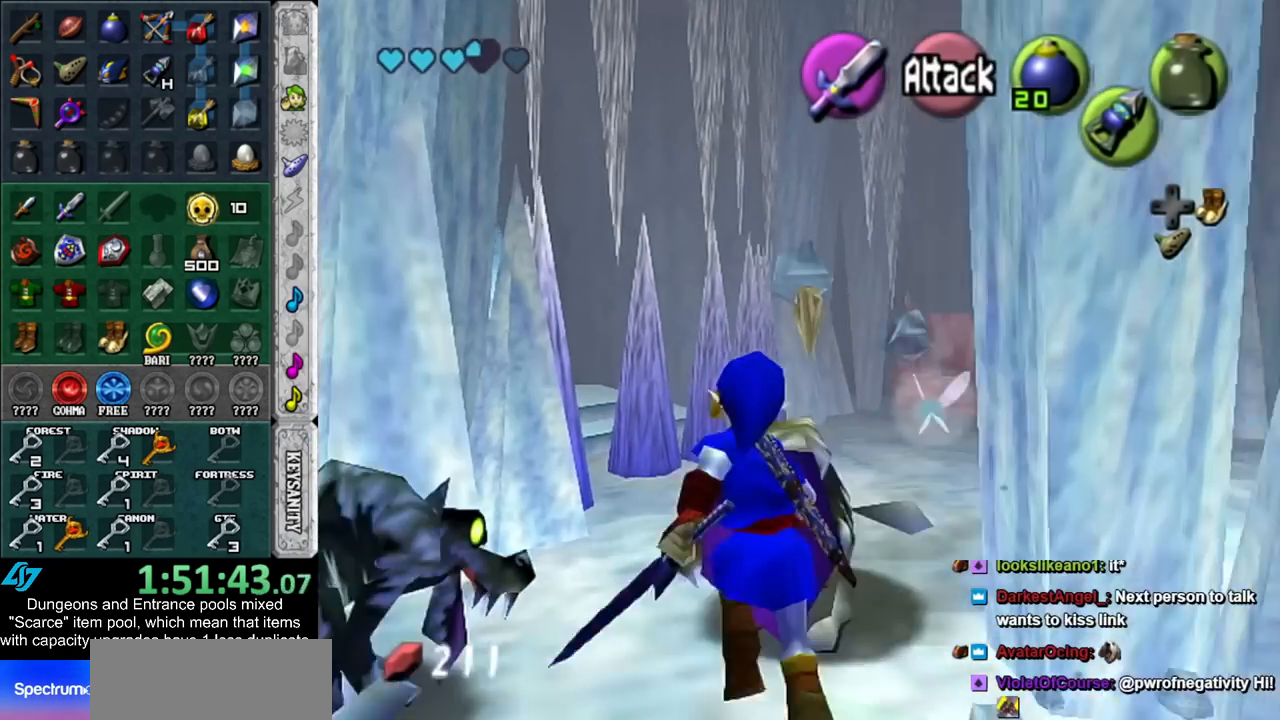
{"buttons": [], "left_stick": "up", "right_stick": "center", "events": []}
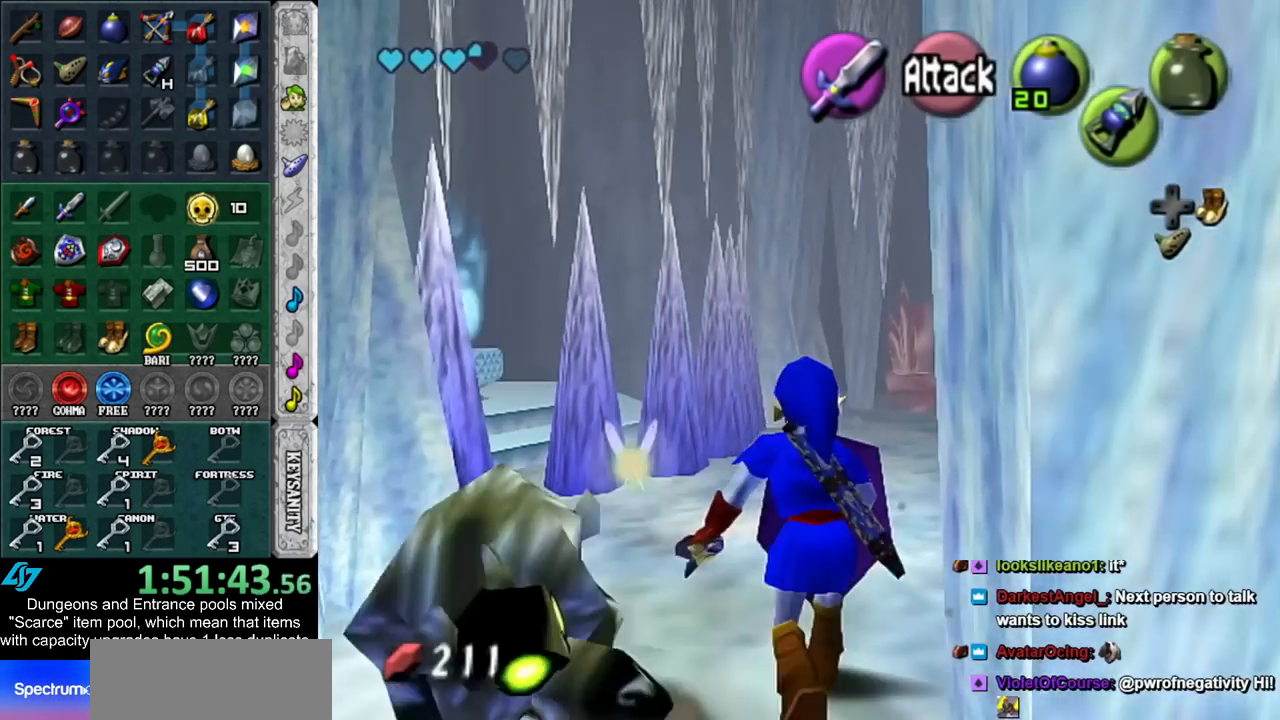
{"buttons": [], "left_stick": "up-left", "right_stick": "center", "events": [[50, "left_stick", "up-left"], [300, "B", "down"], [383, "B", "up"]]}
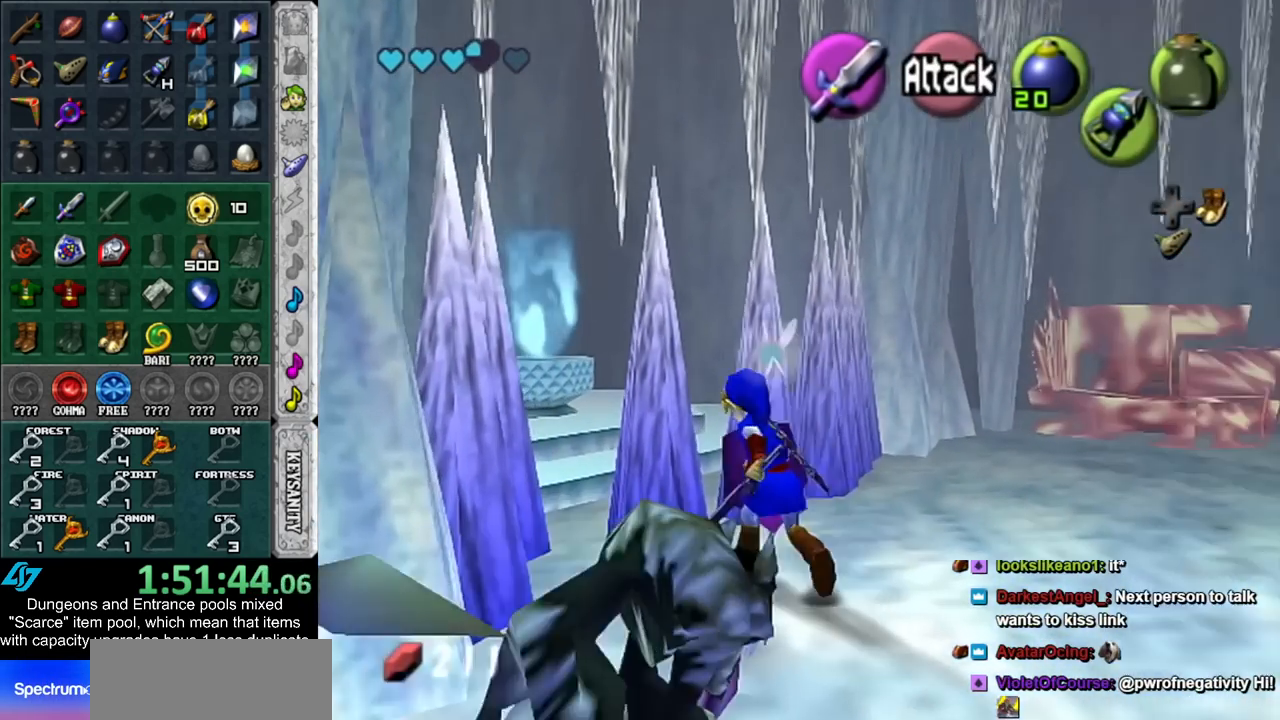
{"buttons": [], "left_stick": "up-left", "right_stick": "center", "events": []}
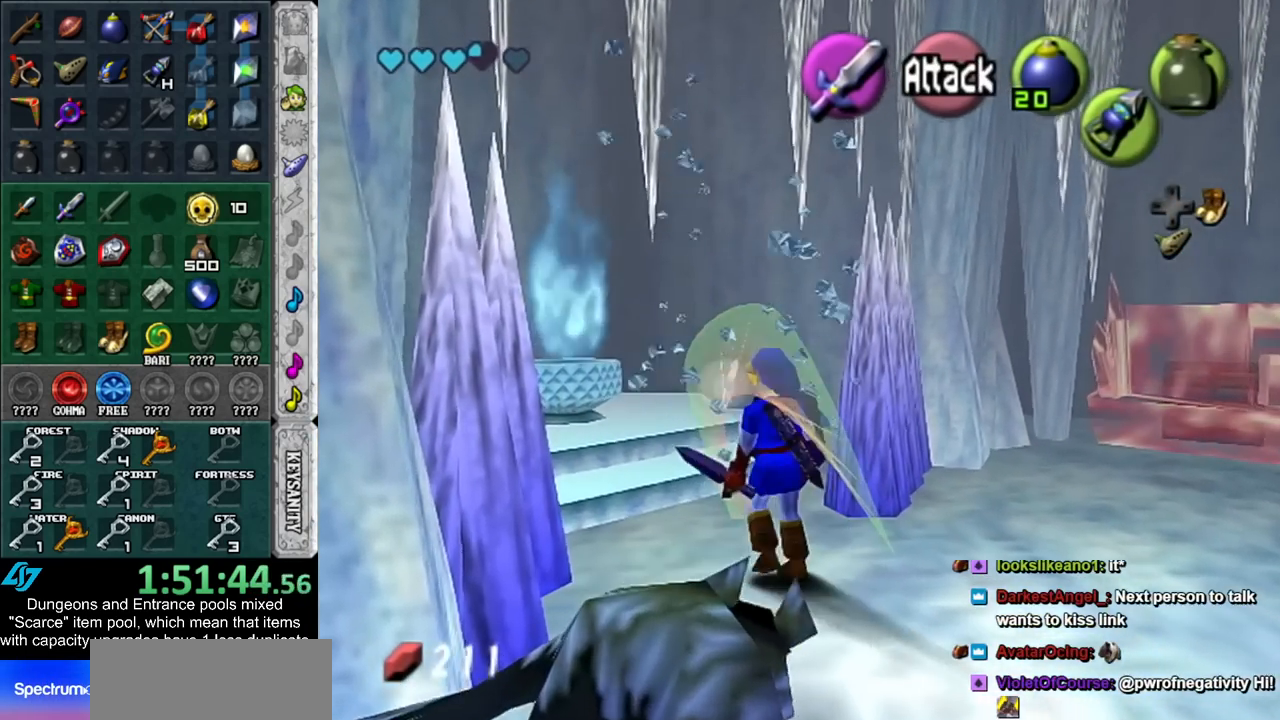
{"buttons": [], "left_stick": "up-left", "right_stick": "center", "events": [[133, "X", "down"], [300, "X", "up"]]}
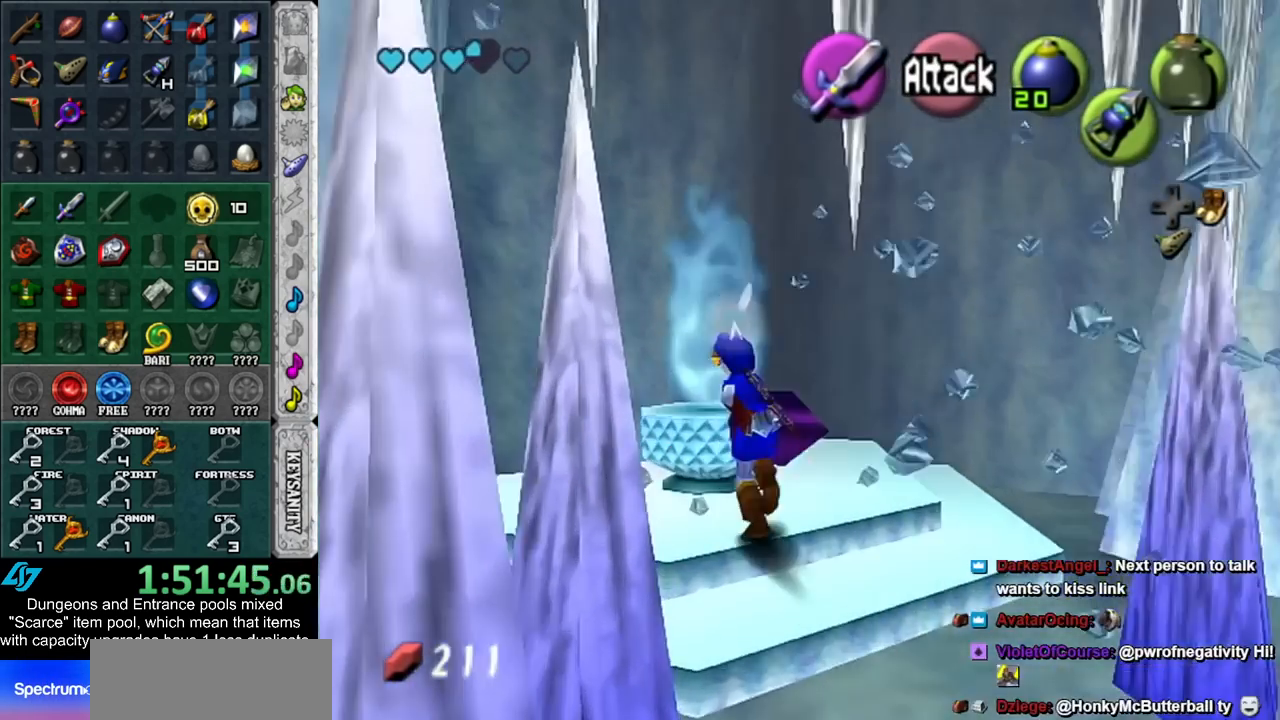
{"buttons": [], "left_stick": "center", "right_stick": "center", "events": [[167, "left_stick", "center"]]}
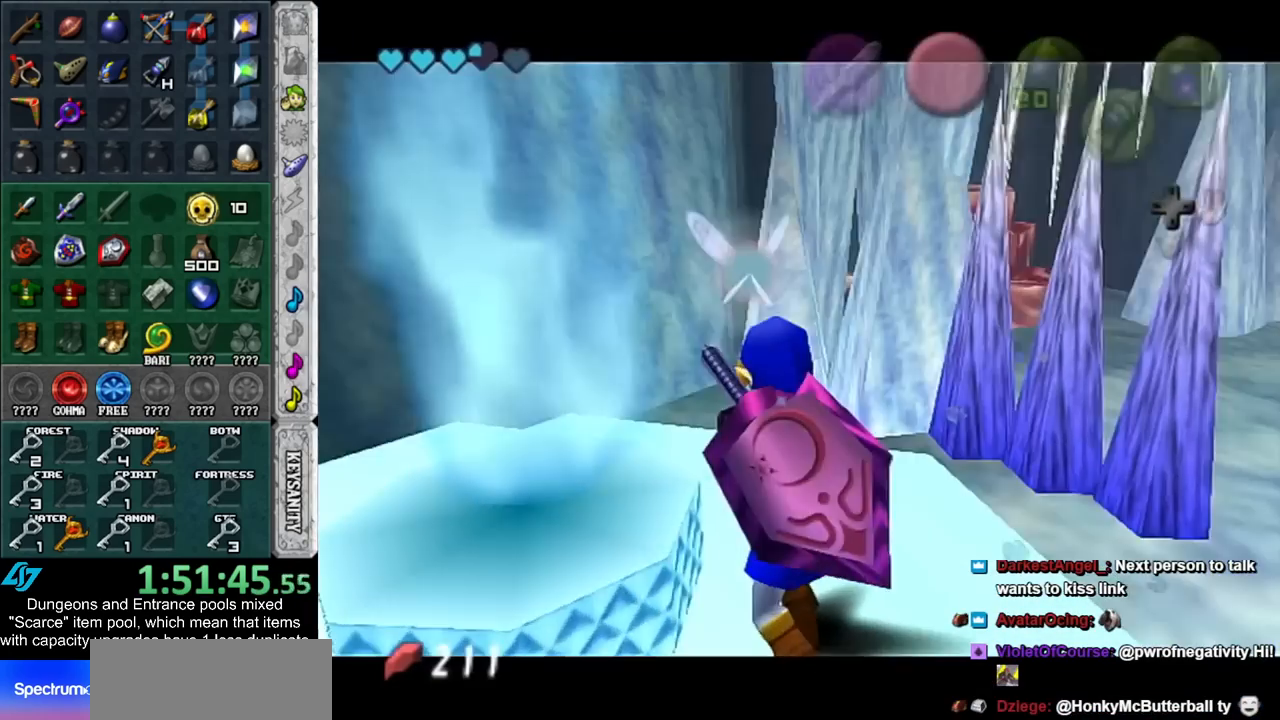
{"buttons": ["A", "B"], "left_stick": "up", "right_stick": "center", "events": [[33, "left_stick", "up"], [333, "A", "down"], [333, "B", "down"], [383, "A", "up"], [383, "B", "up"], [483, "A", "down"], [483, "B", "down"]]}
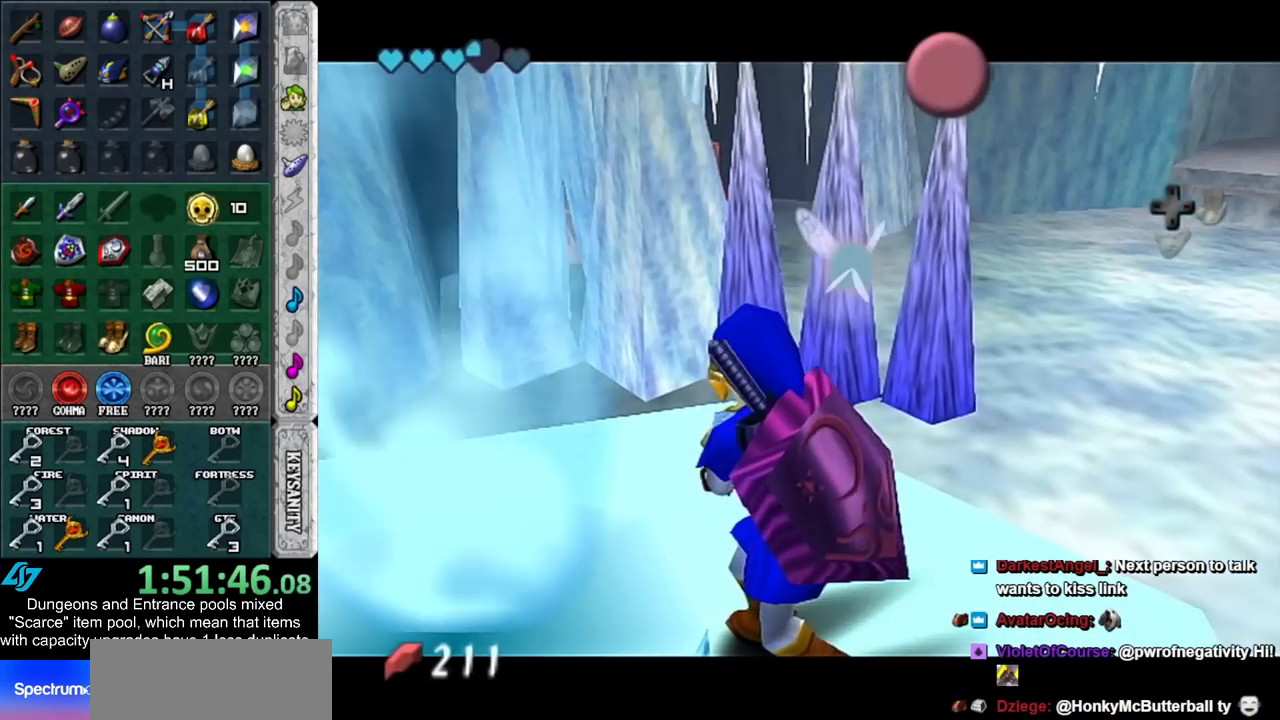
{"buttons": [], "left_stick": "up-right", "right_stick": "center", "events": [[100, "A", "up"], [100, "B", "up"], [167, "A", "down"], [167, "B", "down"], [267, "A", "up"], [300, "B", "up"], [350, "A", "down"], [350, "B", "down"], [417, "A", "up"], [417, "B", "up"], [450, "left_stick", "up-right"]]}
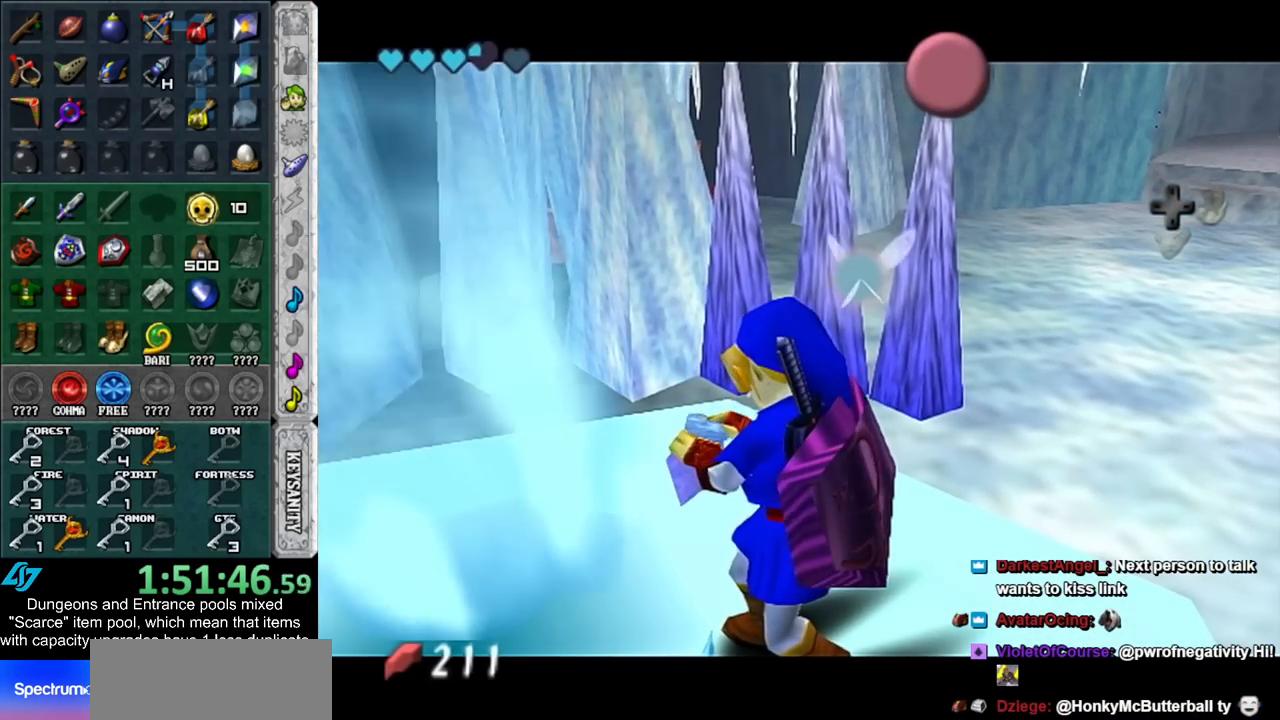
{"buttons": [], "left_stick": "up-right", "right_stick": "center", "events": [[50, "A", "down"], [50, "B", "down"], [67, "A", "up"], [67, "B", "up"], [167, "A", "down"], [167, "B", "down"], [267, "A", "up"], [267, "B", "up"], [350, "A", "down"], [350, "B", "down"], [417, "A", "up"], [417, "B", "up"]]}
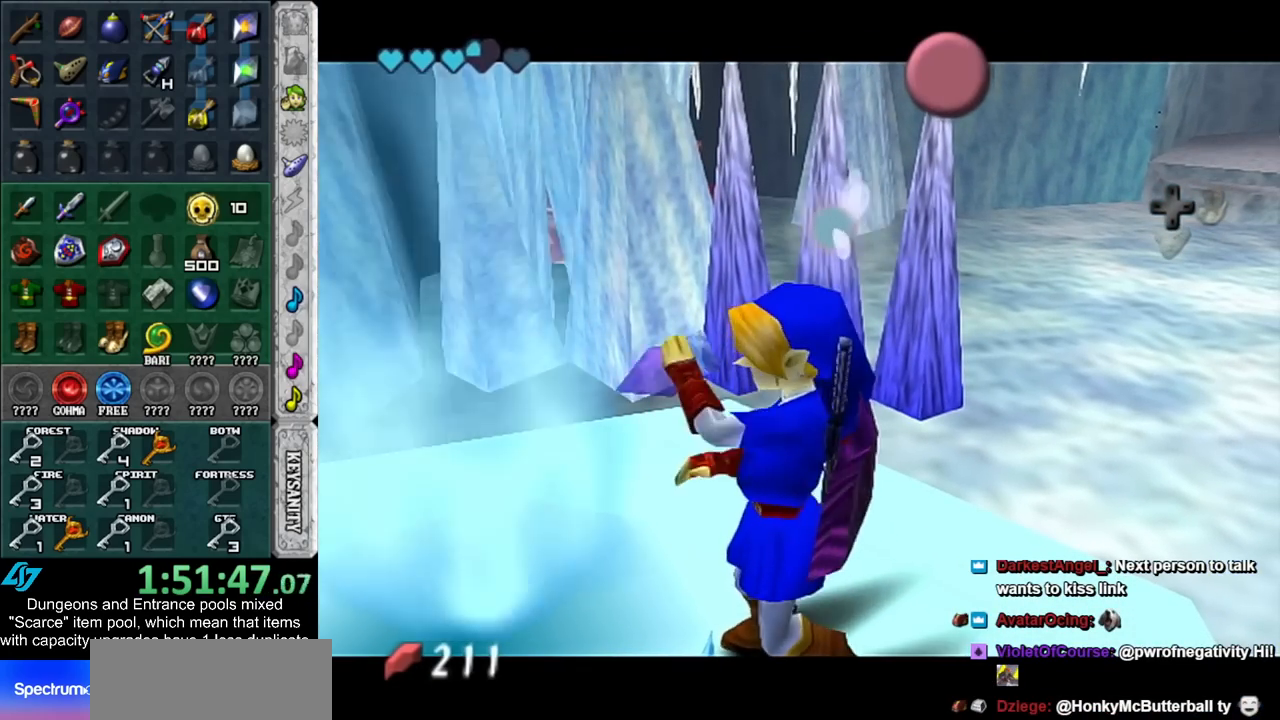
{"buttons": ["A", "B"], "left_stick": "up-right", "right_stick": "center", "events": [[17, "A", "down"], [17, "B", "down"], [67, "A", "up"], [67, "B", "up"], [167, "B", "down"], [200, "A", "down"], [233, "A", "up"], [267, "B", "up"], [367, "A", "down"], [367, "B", "down"], [383, "A", "up"], [417, "B", "up"], [483, "A", "down"], [483, "B", "down"]]}
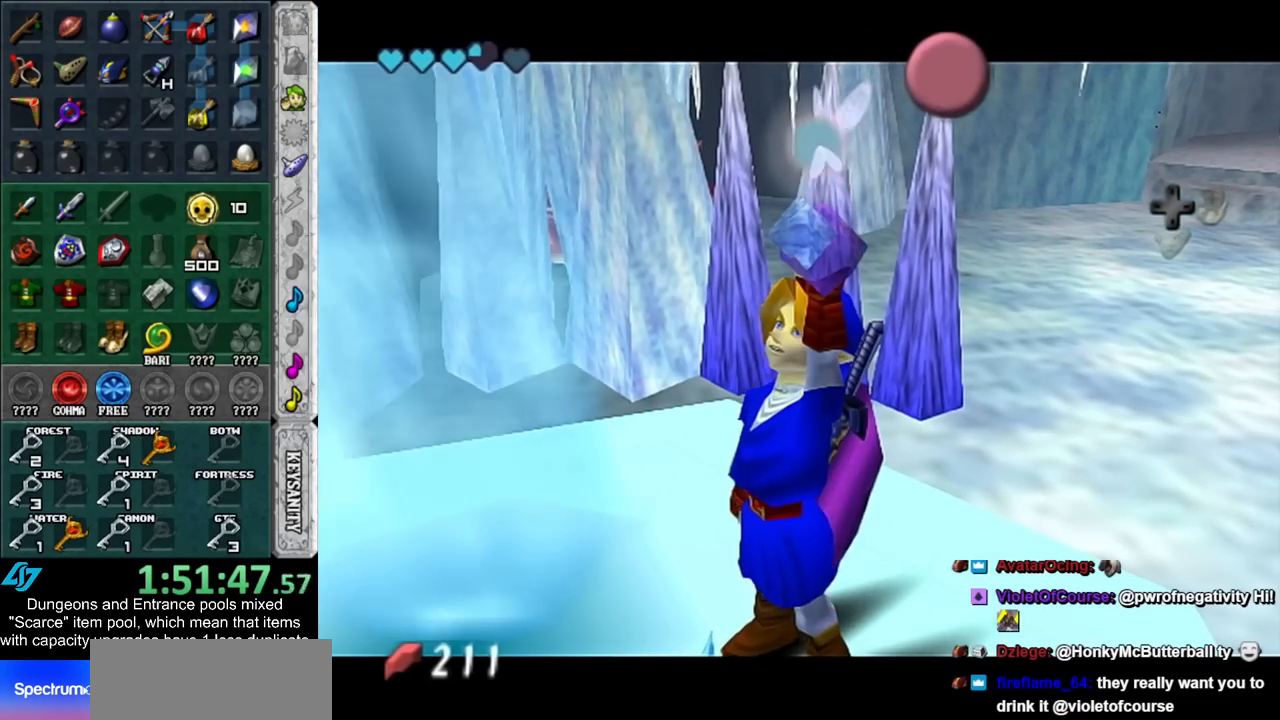
{"buttons": ["A"], "left_stick": "up-right", "right_stick": "center", "events": [[83, "A", "up"], [83, "B", "up"], [417, "A", "down"]]}
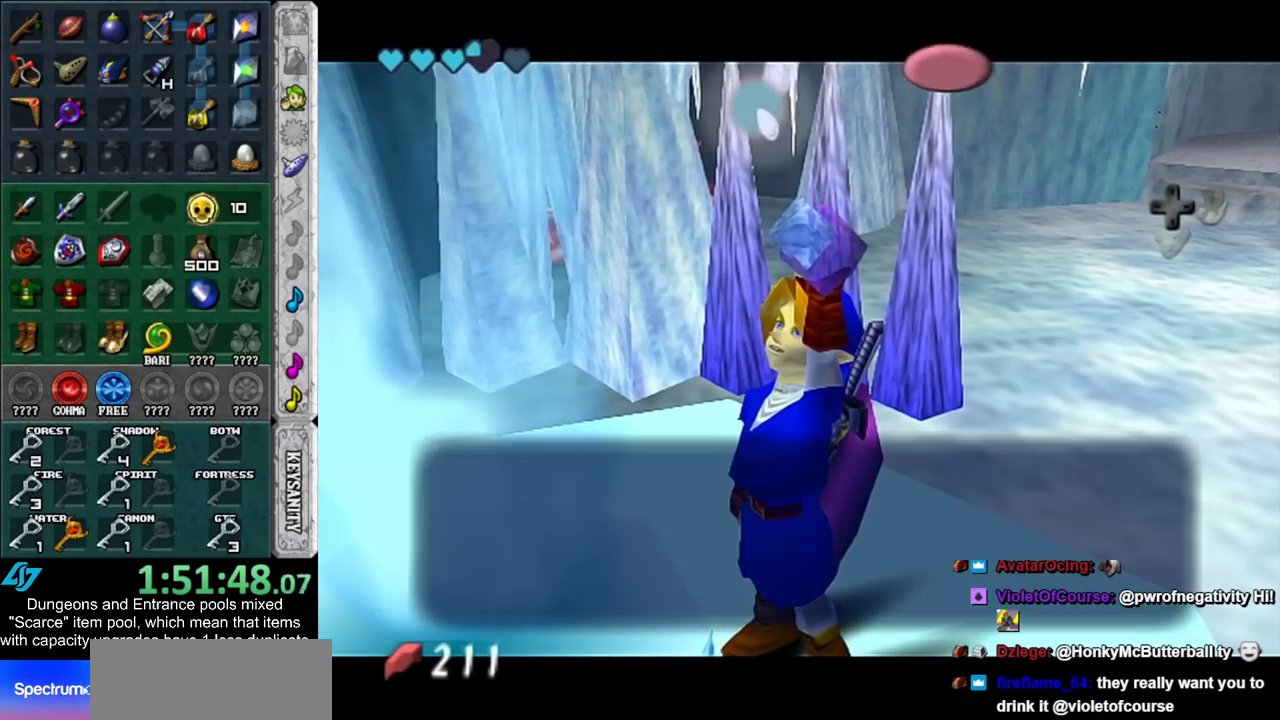
{"buttons": [], "left_stick": "up-right", "right_stick": "center", "events": [[17, "A", "up"]]}
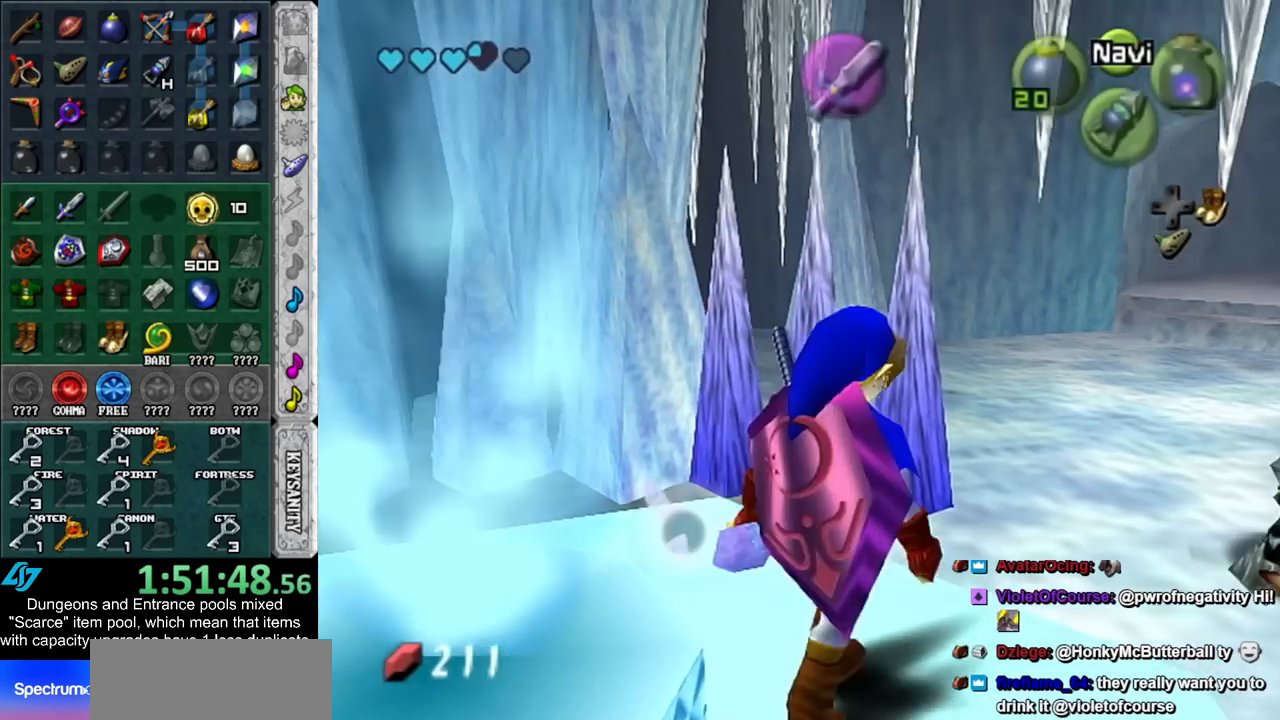
{"buttons": [], "left_stick": "up", "right_stick": "center", "events": [[100, "left_stick", "up"]]}
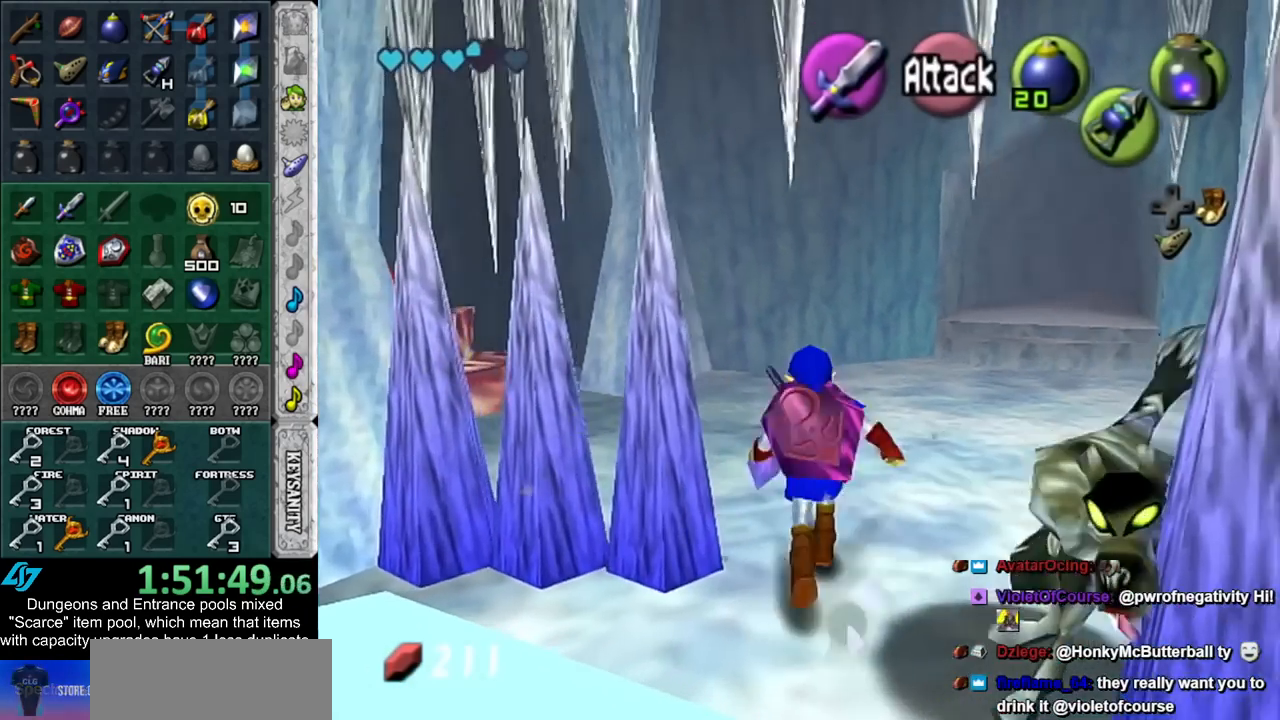
{"buttons": [], "left_stick": "up-left", "right_stick": "center", "events": [[117, "left_stick", "up-left"]]}
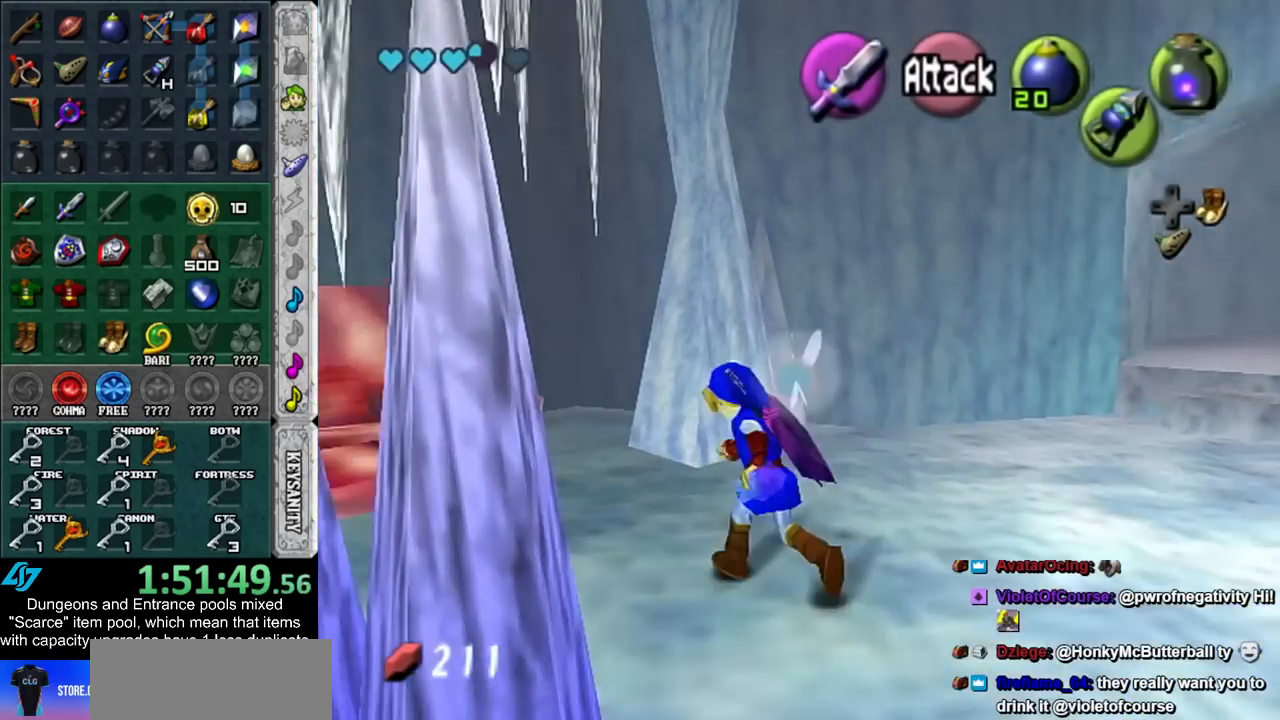
{"buttons": [], "left_stick": "center", "right_stick": "center", "events": [[233, "X", "down"], [333, "X", "up"], [350, "left_stick", "center"]]}